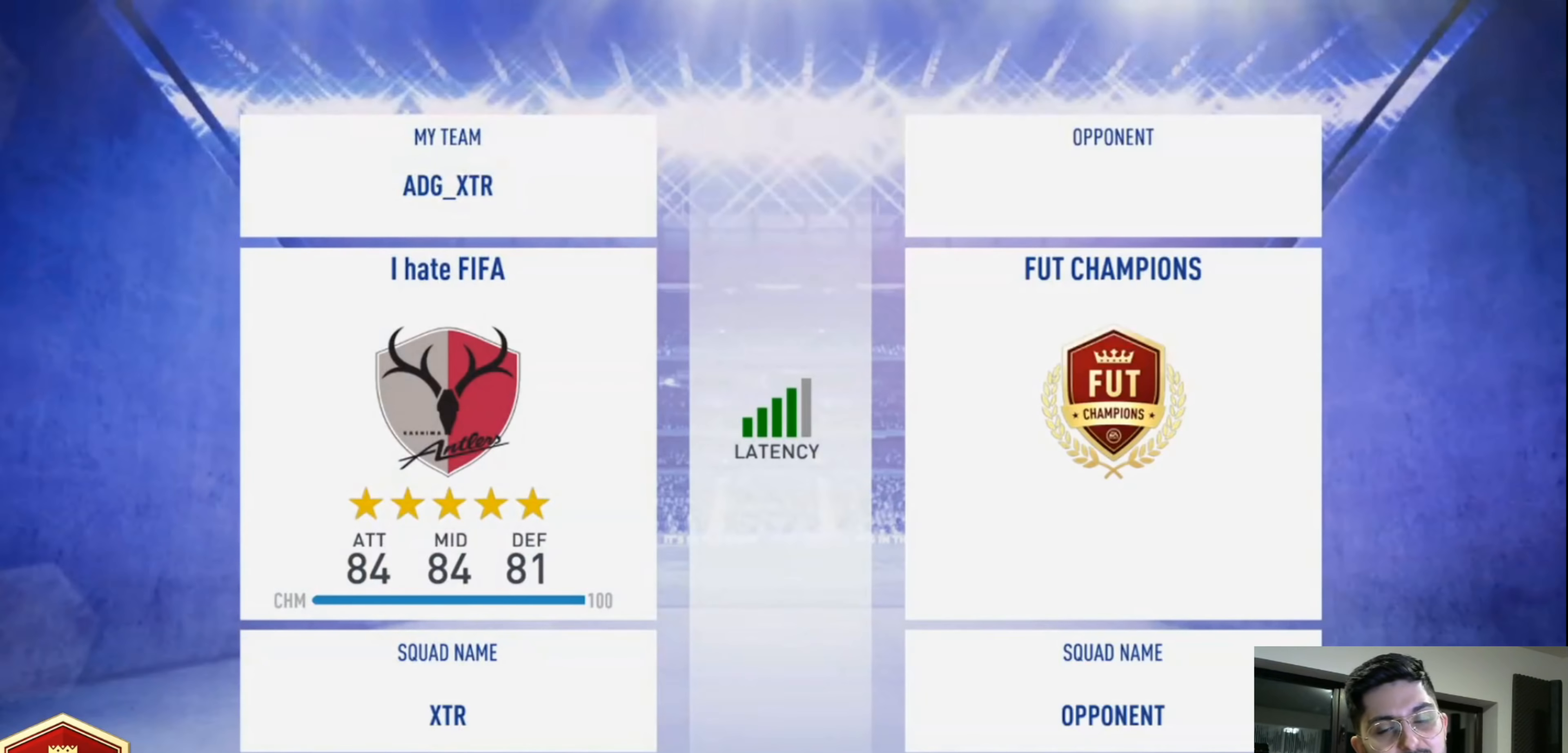
Gameplay with a controller (PlayStation layout); each line is a JSON object with the inputs held at the frame after it. "events" lists button and stick changes between this image and that frame as [ms after this image, input, new state], when the widget could be followed in between. Not read: R3.
{"buttons": ["CROSS"], "left_stick": "center", "right_stick": "center", "events": [[360, "CROSS", "down"]]}
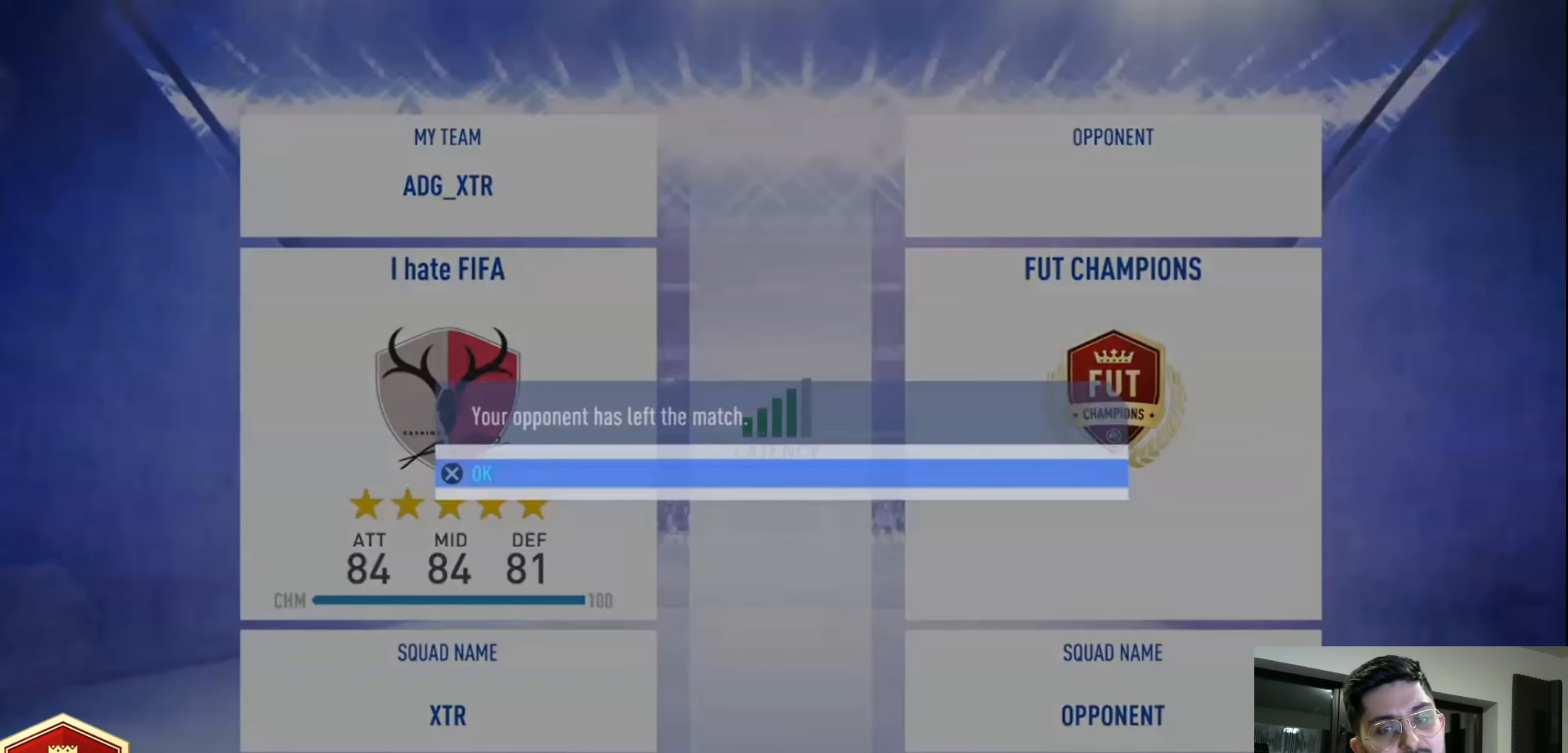
{"buttons": [], "left_stick": "center", "right_stick": "center", "events": [[40, "CROSS", "up"]]}
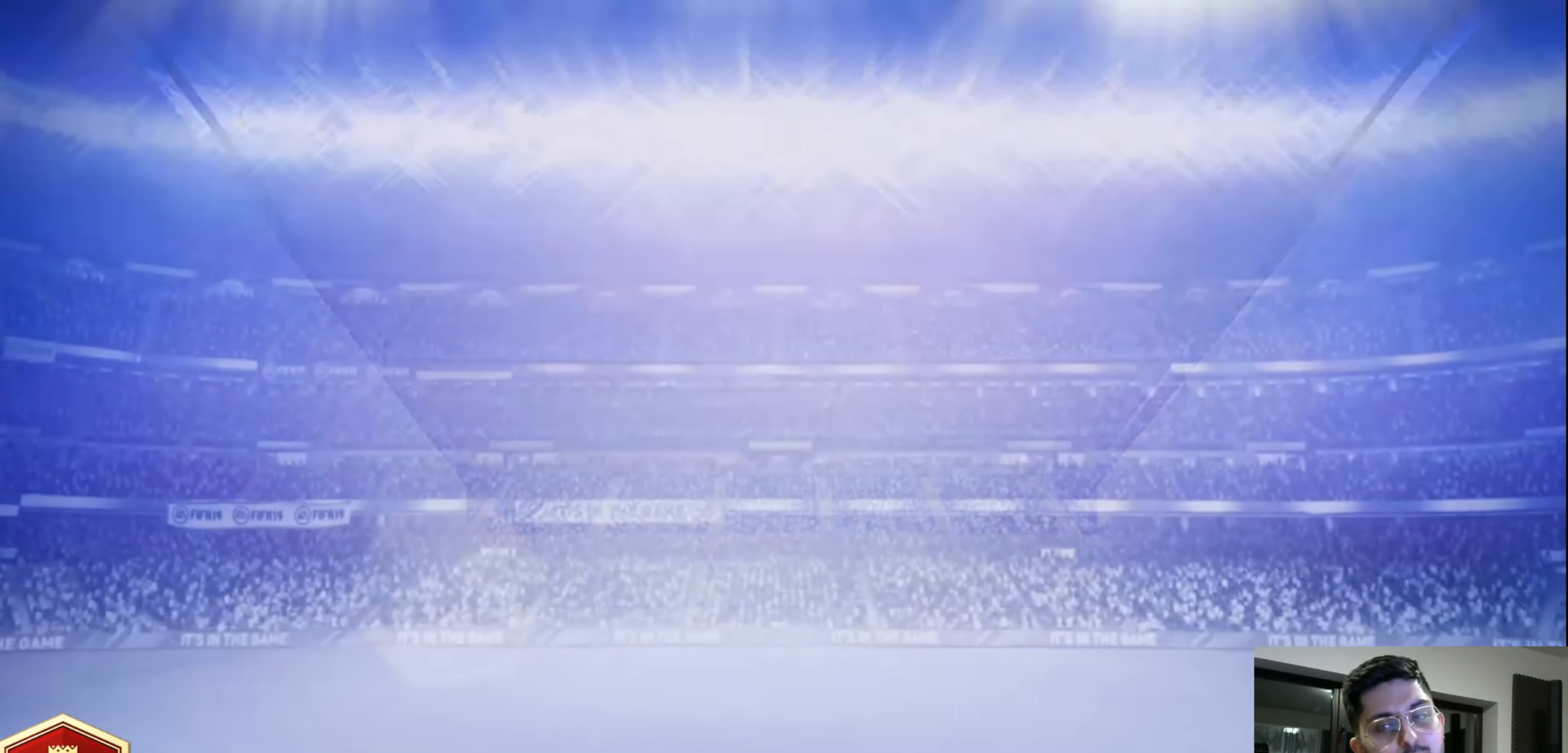
{"buttons": [], "left_stick": "center", "right_stick": "center", "events": []}
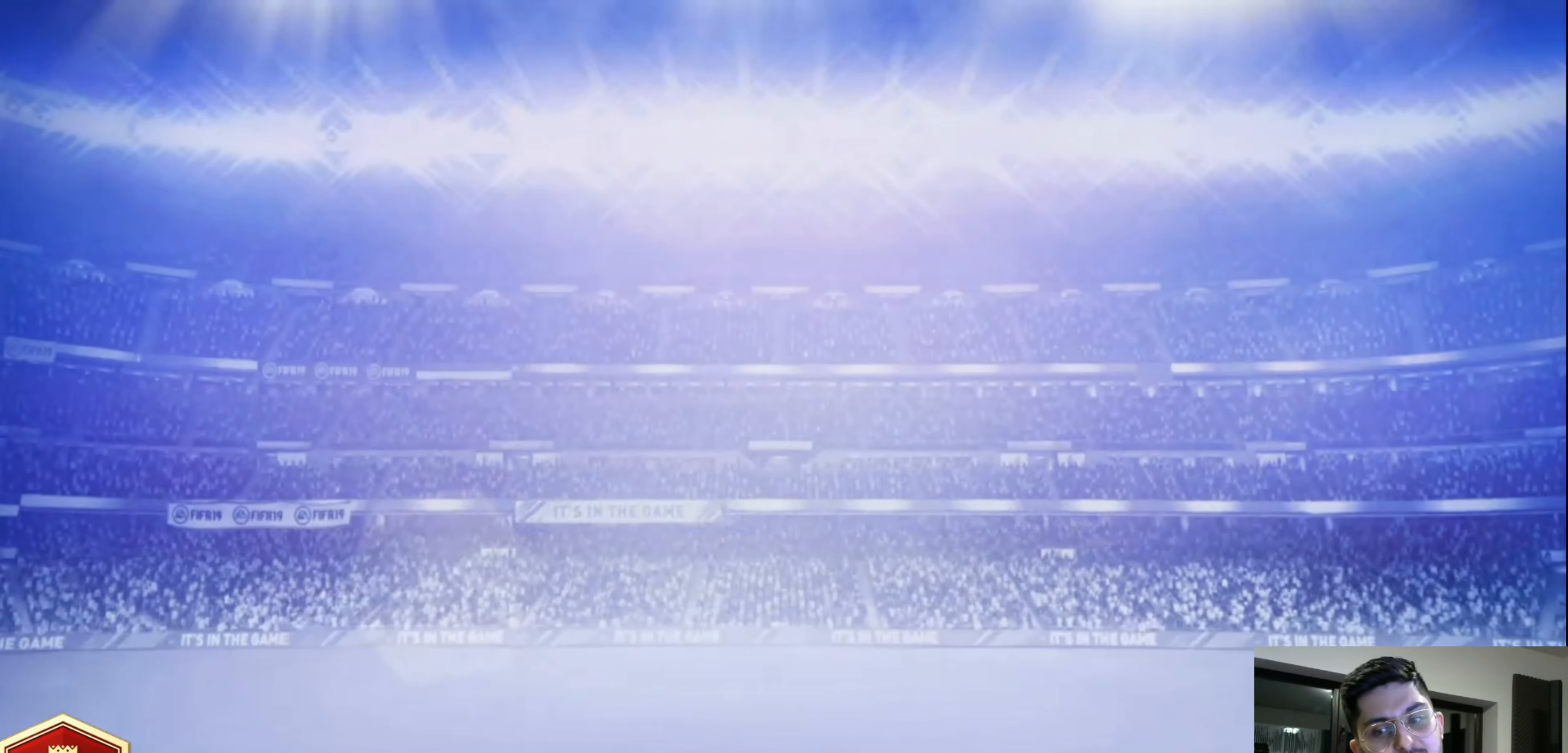
{"buttons": [], "left_stick": "center", "right_stick": "center", "events": []}
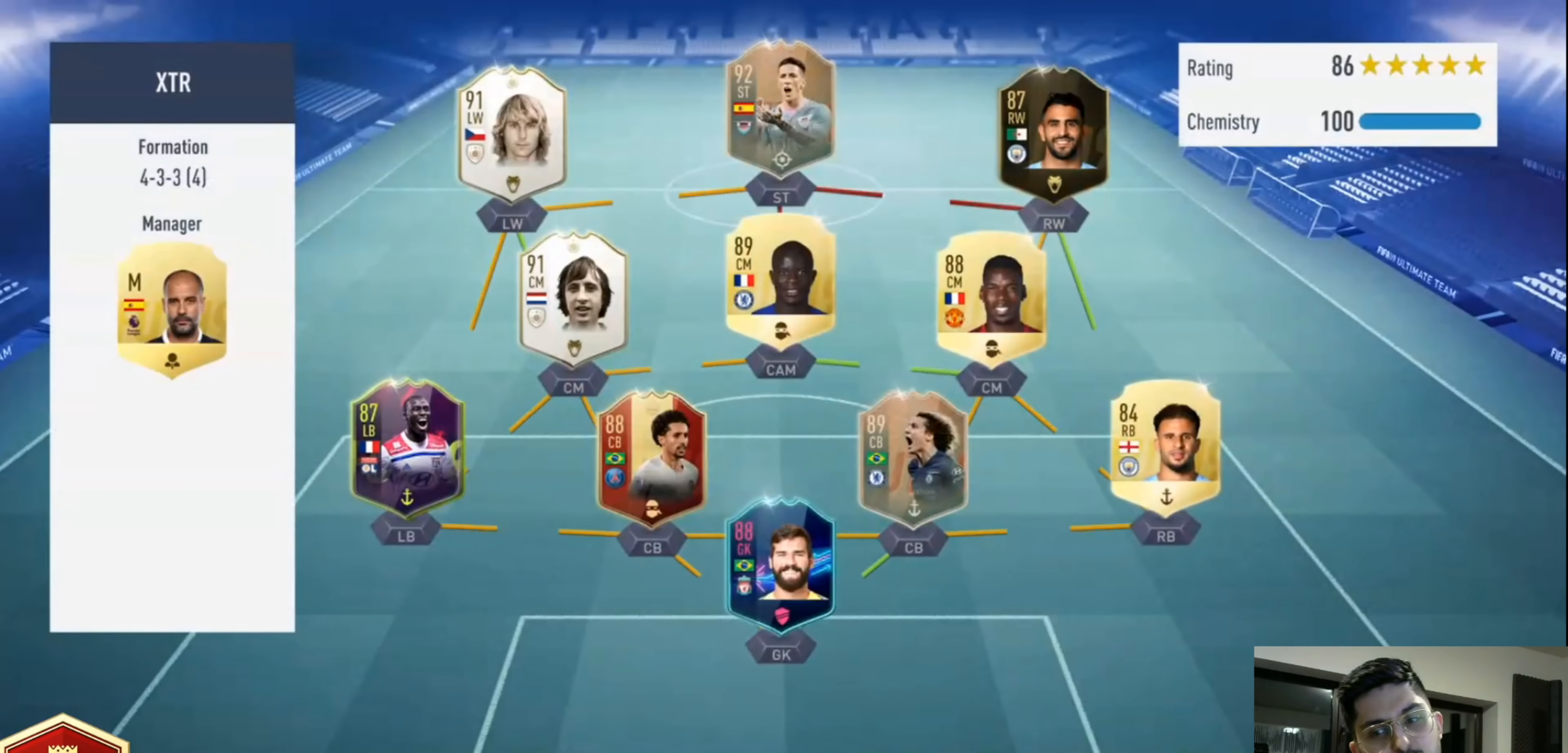
{"buttons": [], "left_stick": "center", "right_stick": "center", "events": []}
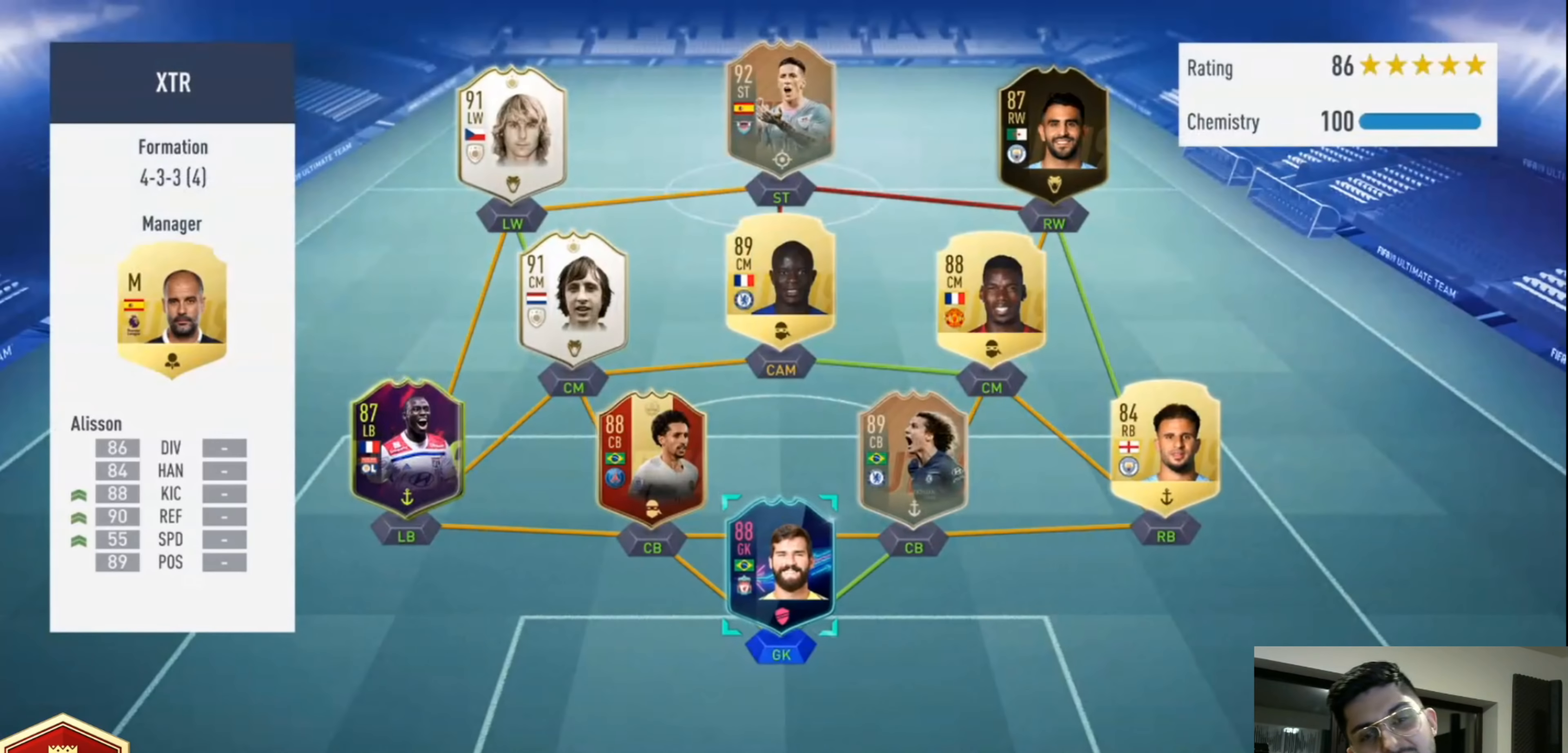
{"buttons": [], "left_stick": "center", "right_stick": "center", "events": []}
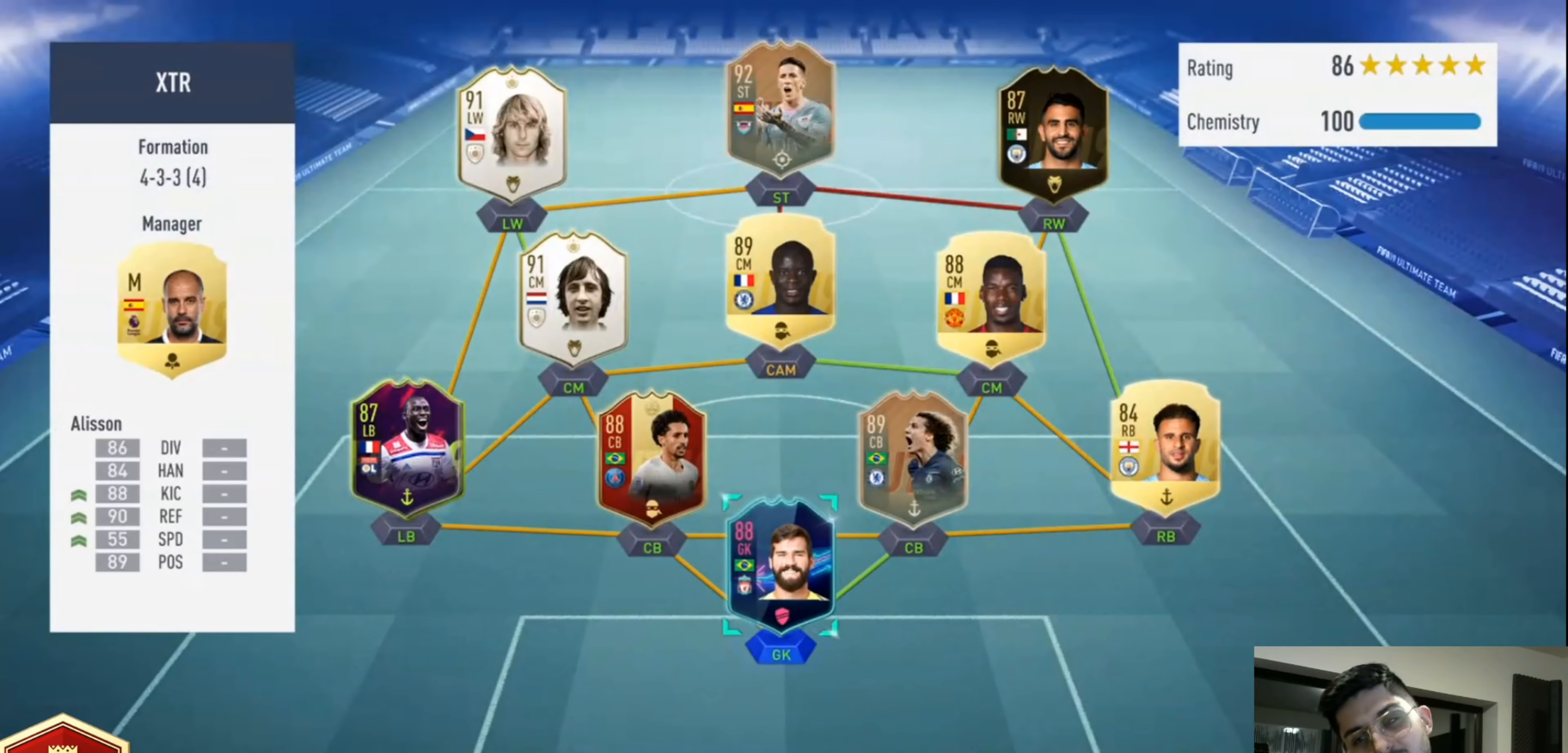
{"buttons": ["START"], "left_stick": "center", "right_stick": "center", "events": [[400, "START", "down"]]}
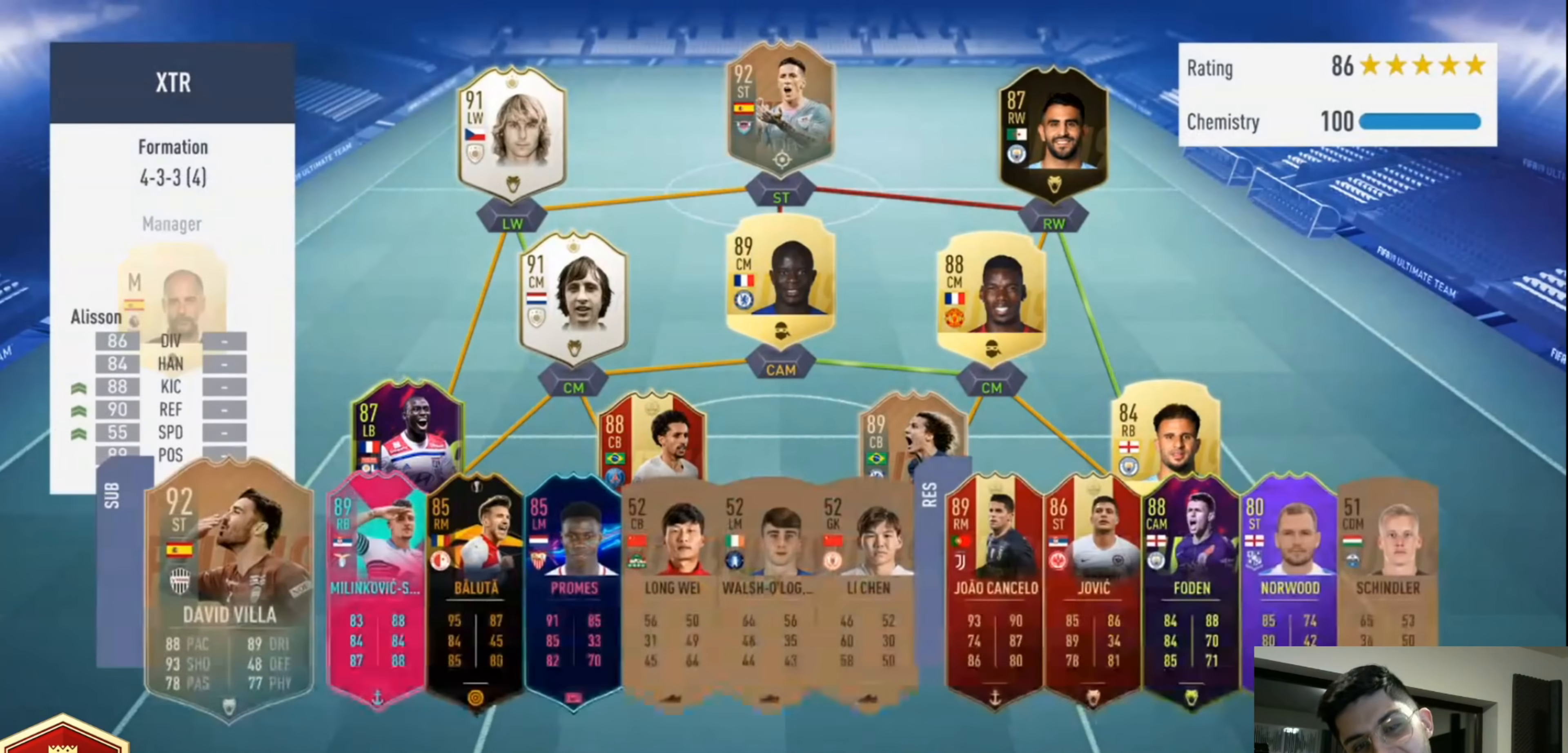
{"buttons": [], "left_stick": "center", "right_stick": "center", "events": [[120, "START", "up"]]}
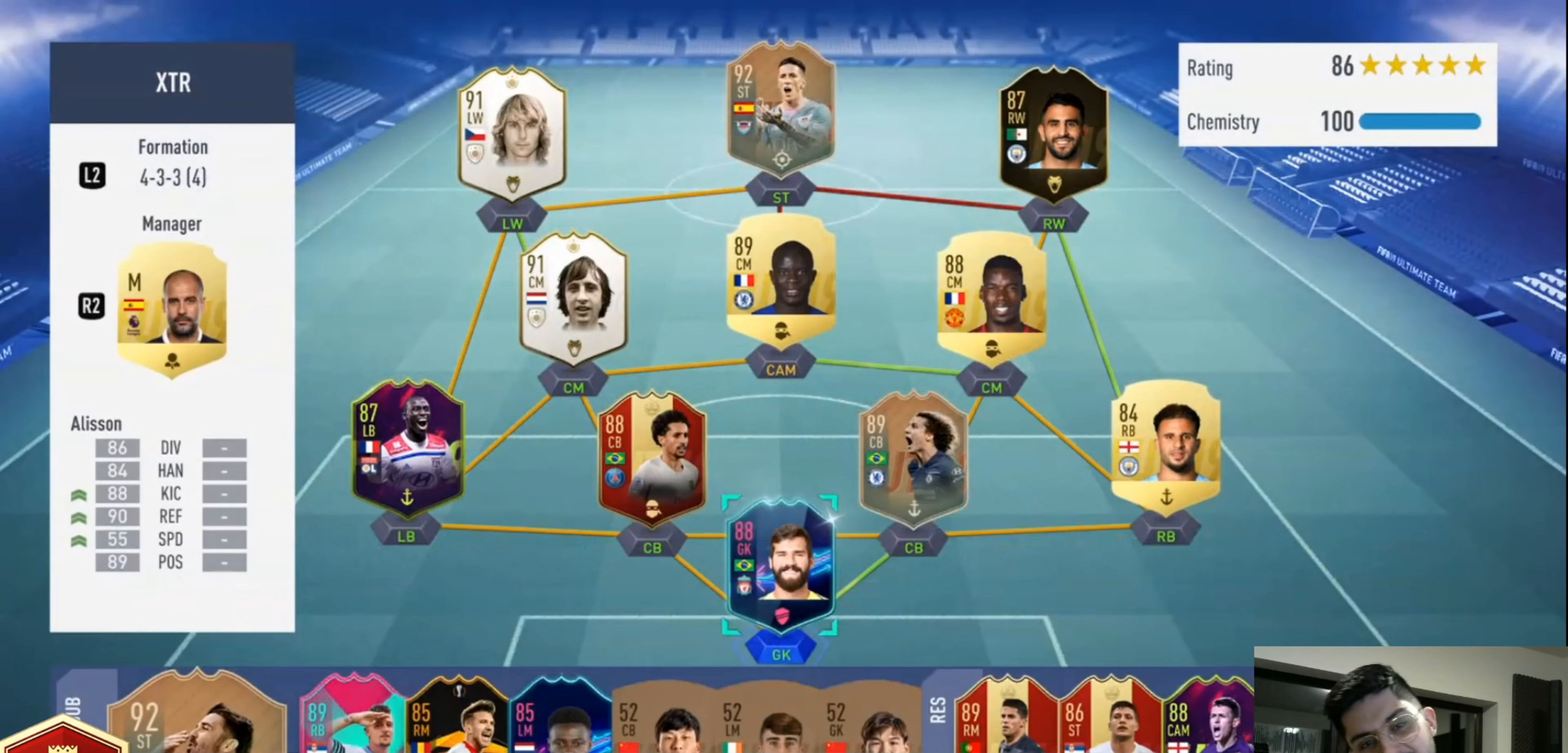
{"buttons": [], "left_stick": "center", "right_stick": "center", "events": [[160, "START", "down"], [320, "START", "up"]]}
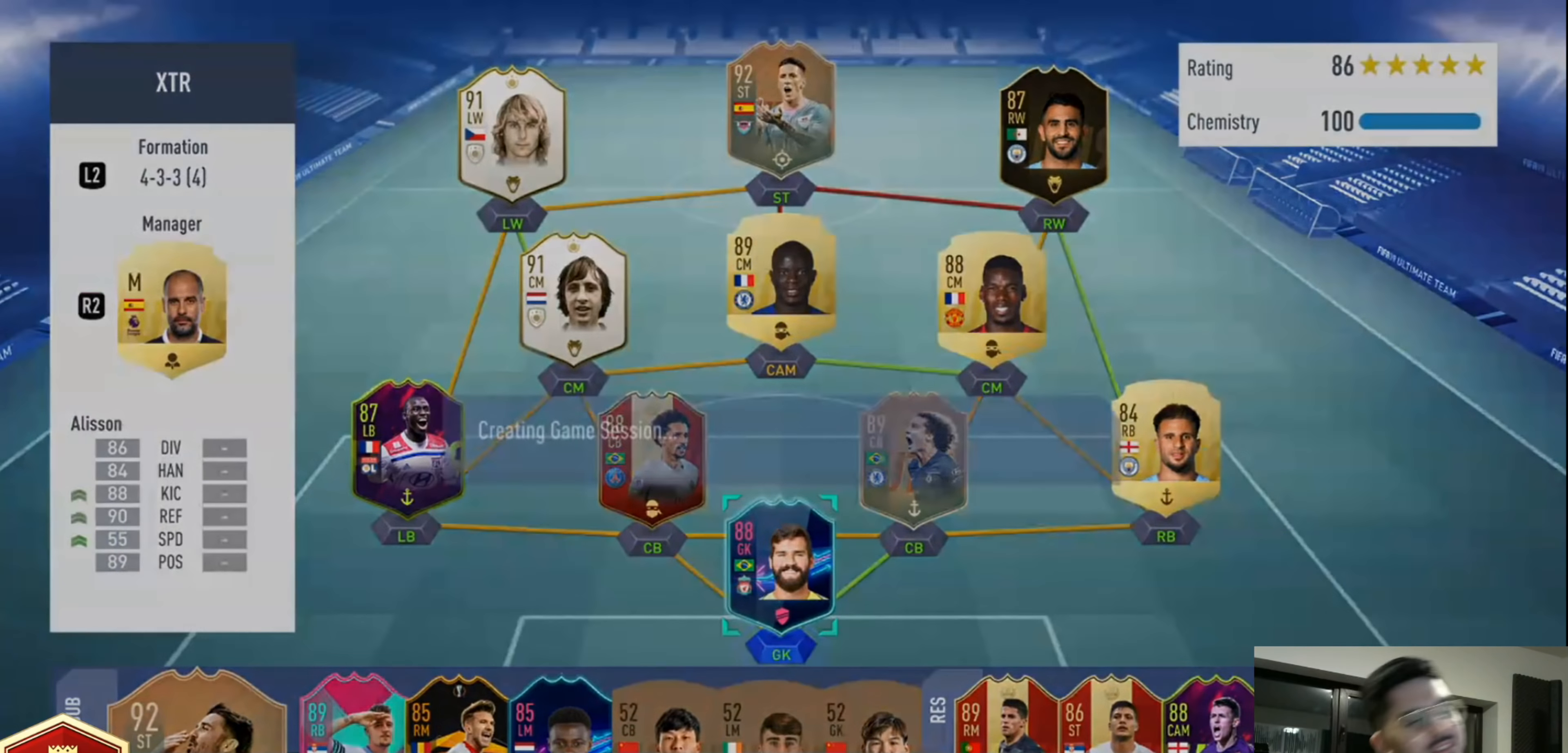
{"buttons": [], "left_stick": "center", "right_stick": "center", "events": []}
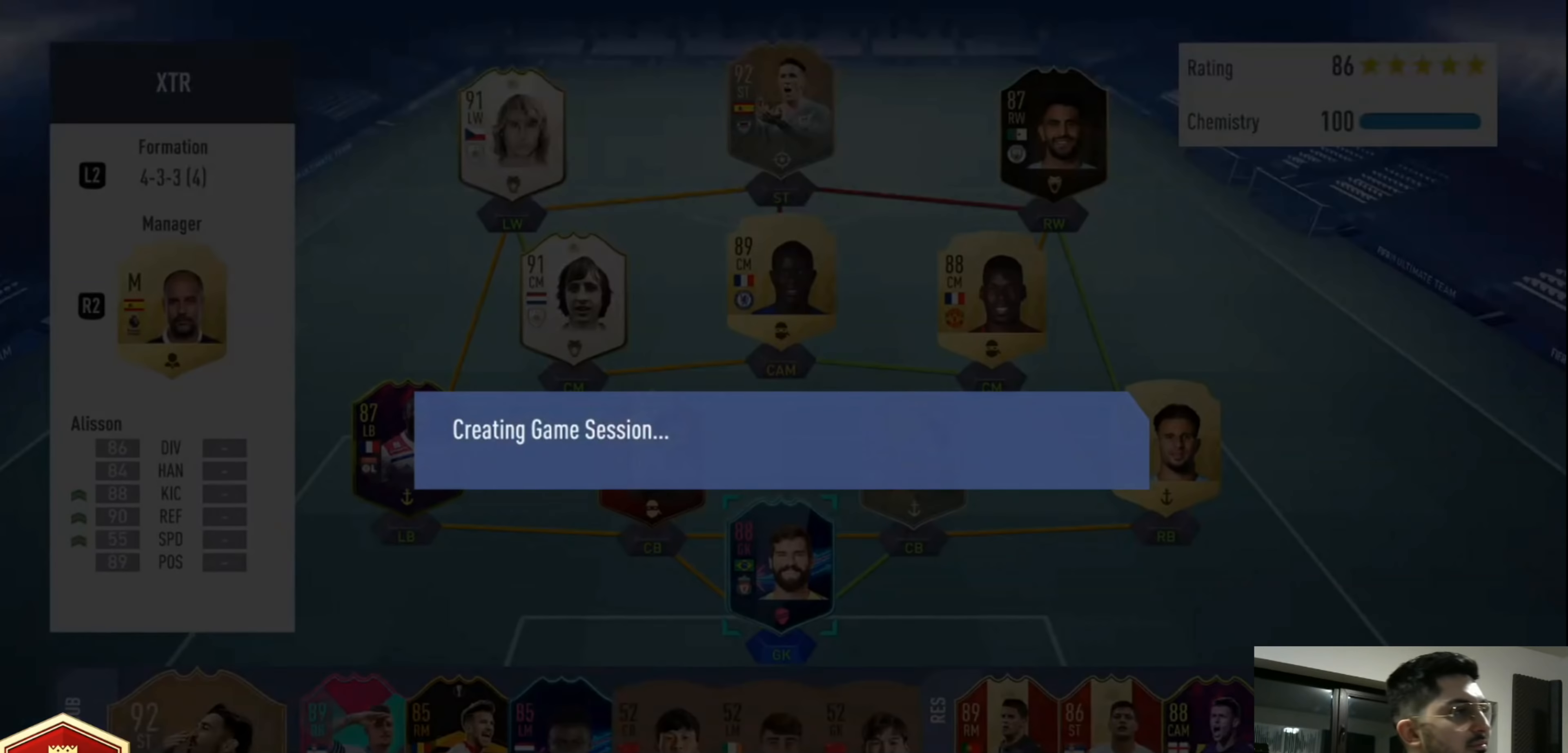
{"buttons": [], "left_stick": "center", "right_stick": "center", "events": []}
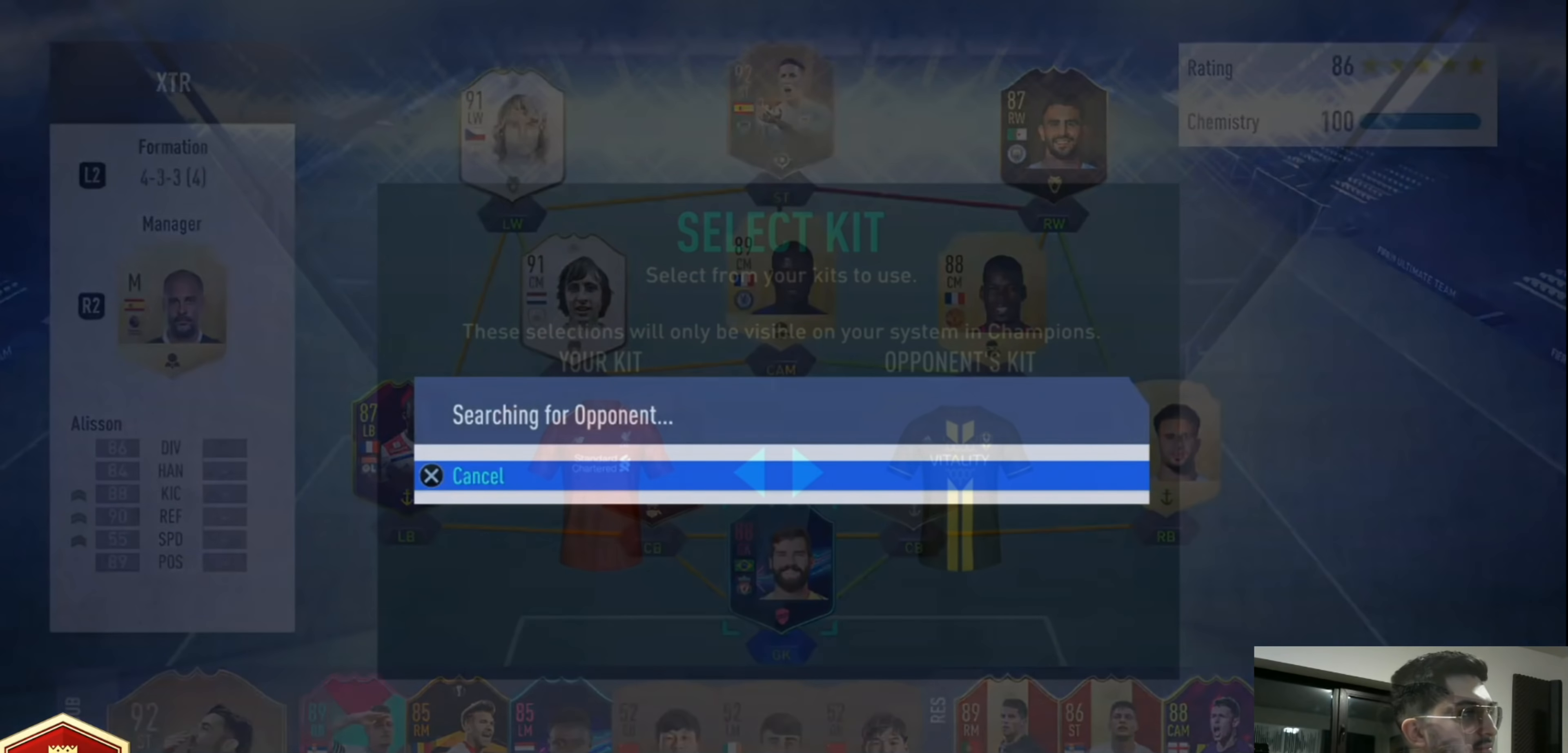
{"buttons": [], "left_stick": "center", "right_stick": "center", "events": []}
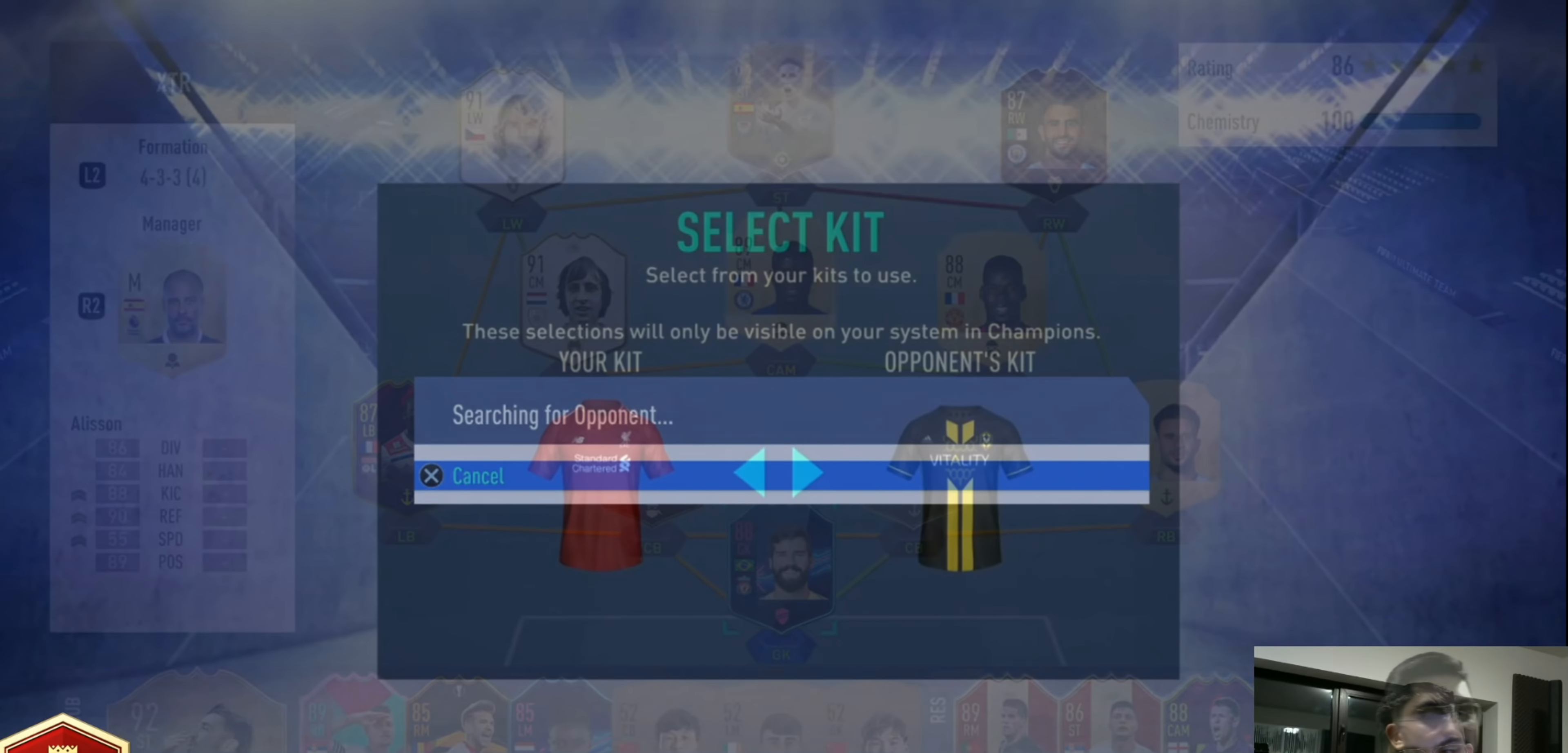
{"buttons": [], "left_stick": "center", "right_stick": "center", "events": []}
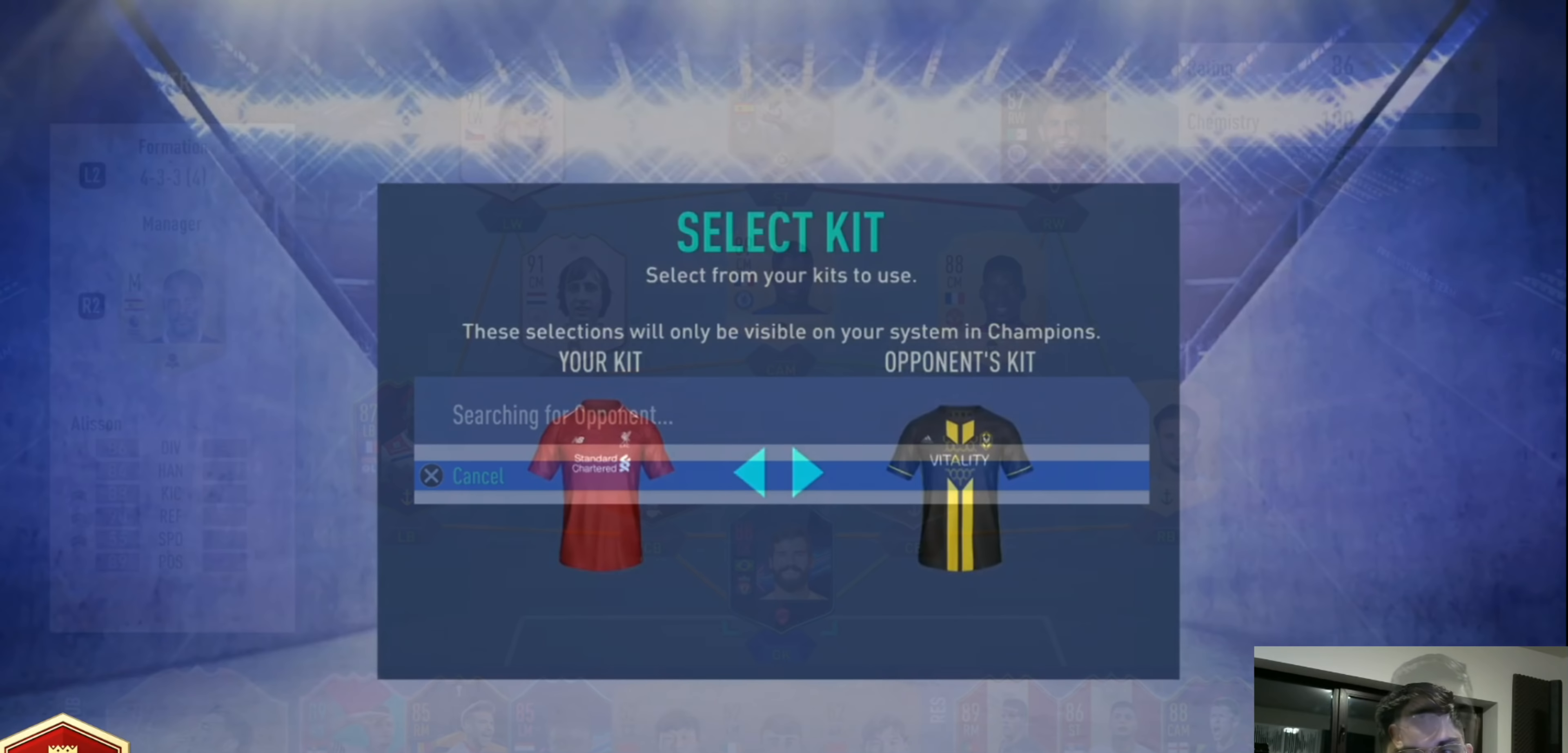
{"buttons": [], "left_stick": "center", "right_stick": "center", "events": [[200, "CROSS", "down"], [320, "CROSS", "up"]]}
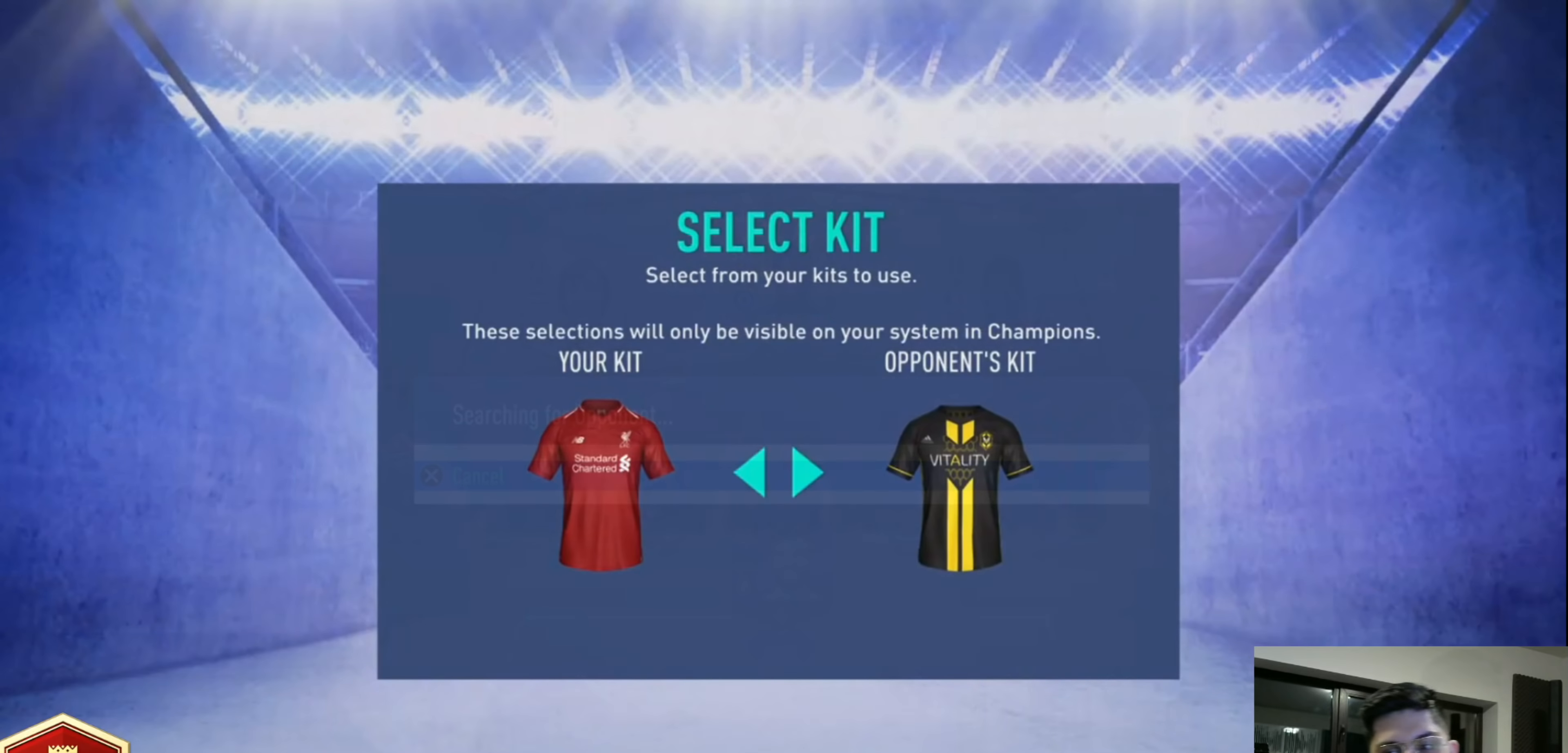
{"buttons": [], "left_stick": "center", "right_stick": "center", "events": []}
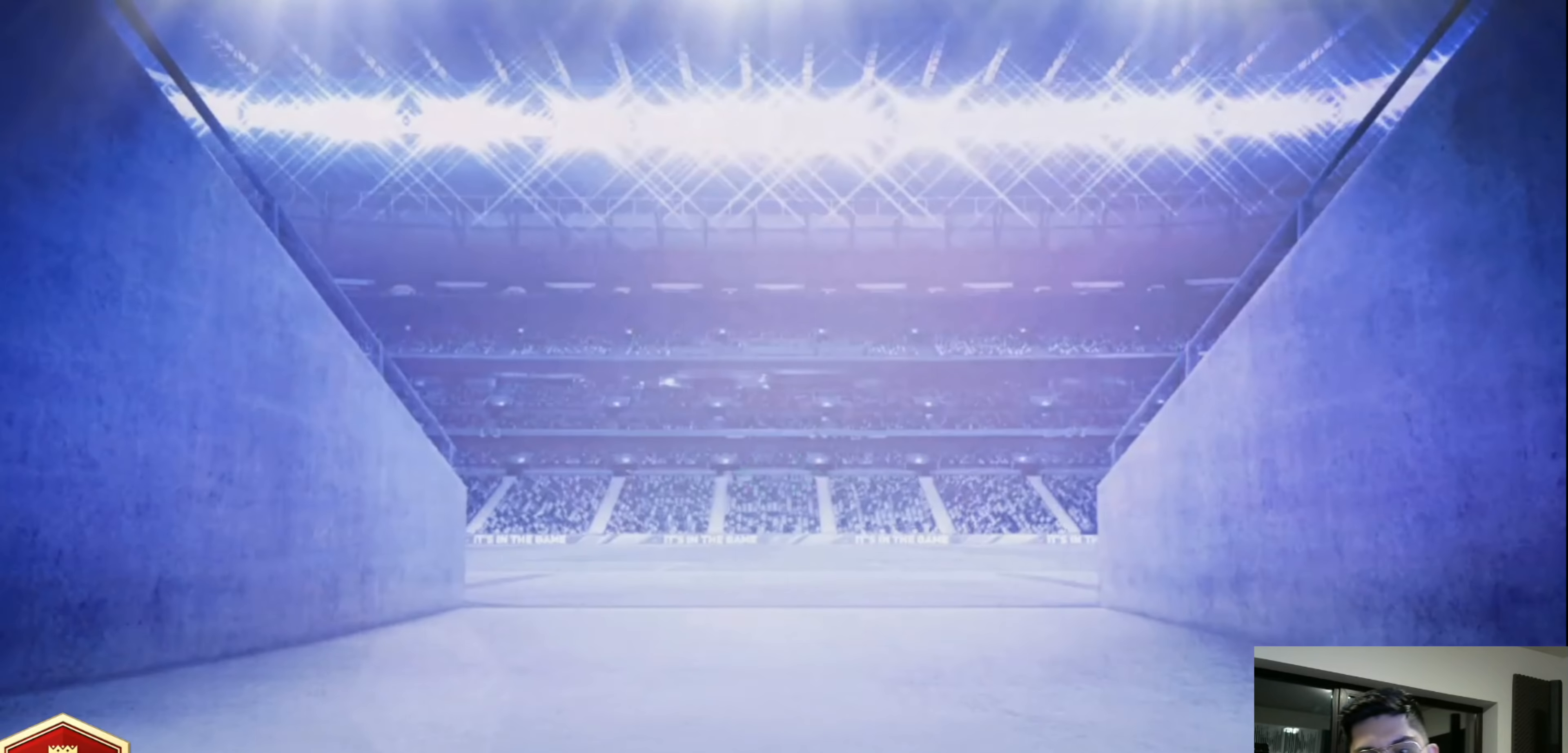
{"buttons": [], "left_stick": "center", "right_stick": "center", "events": []}
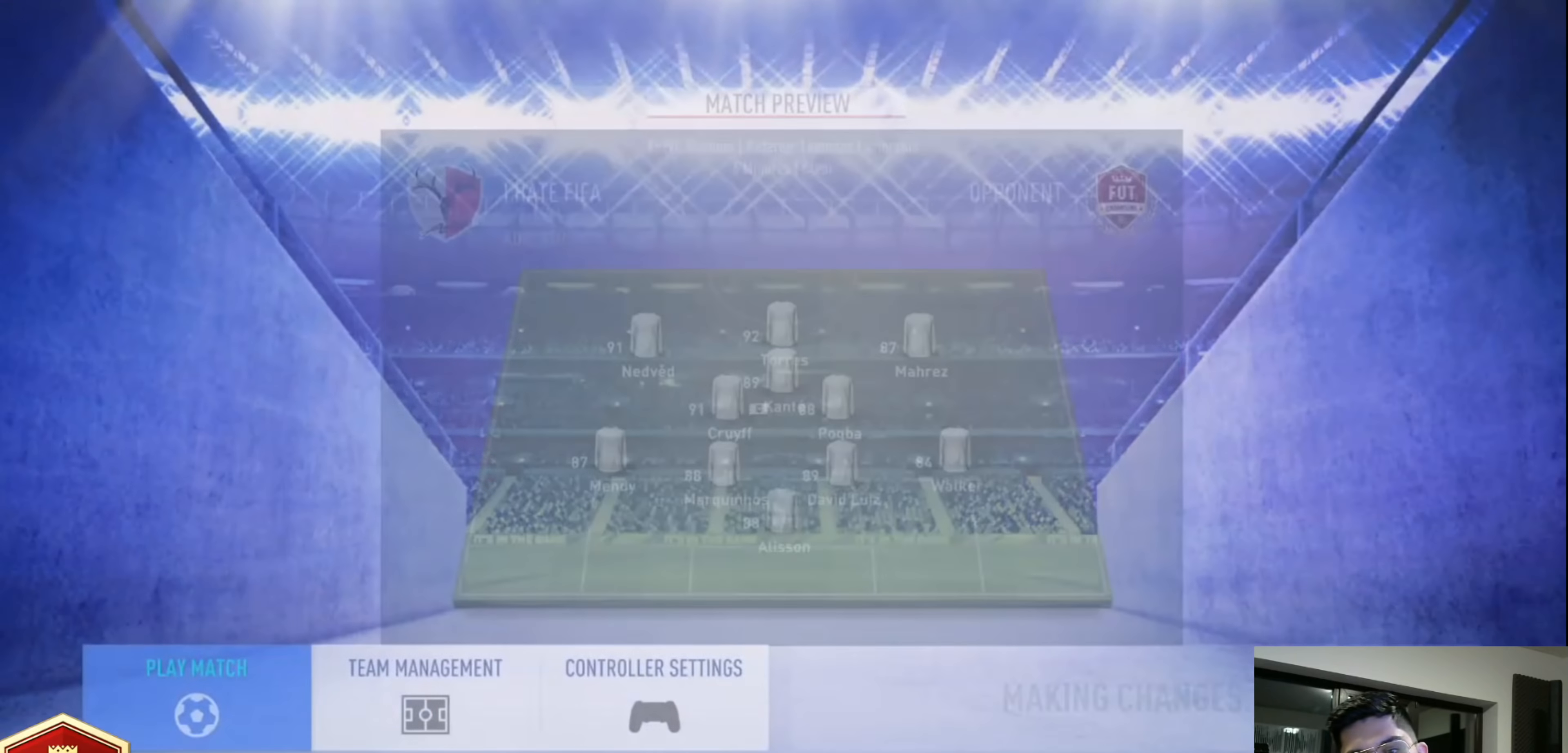
{"buttons": ["CROSS"], "left_stick": "center", "right_stick": "center", "events": [[480, "CROSS", "down"]]}
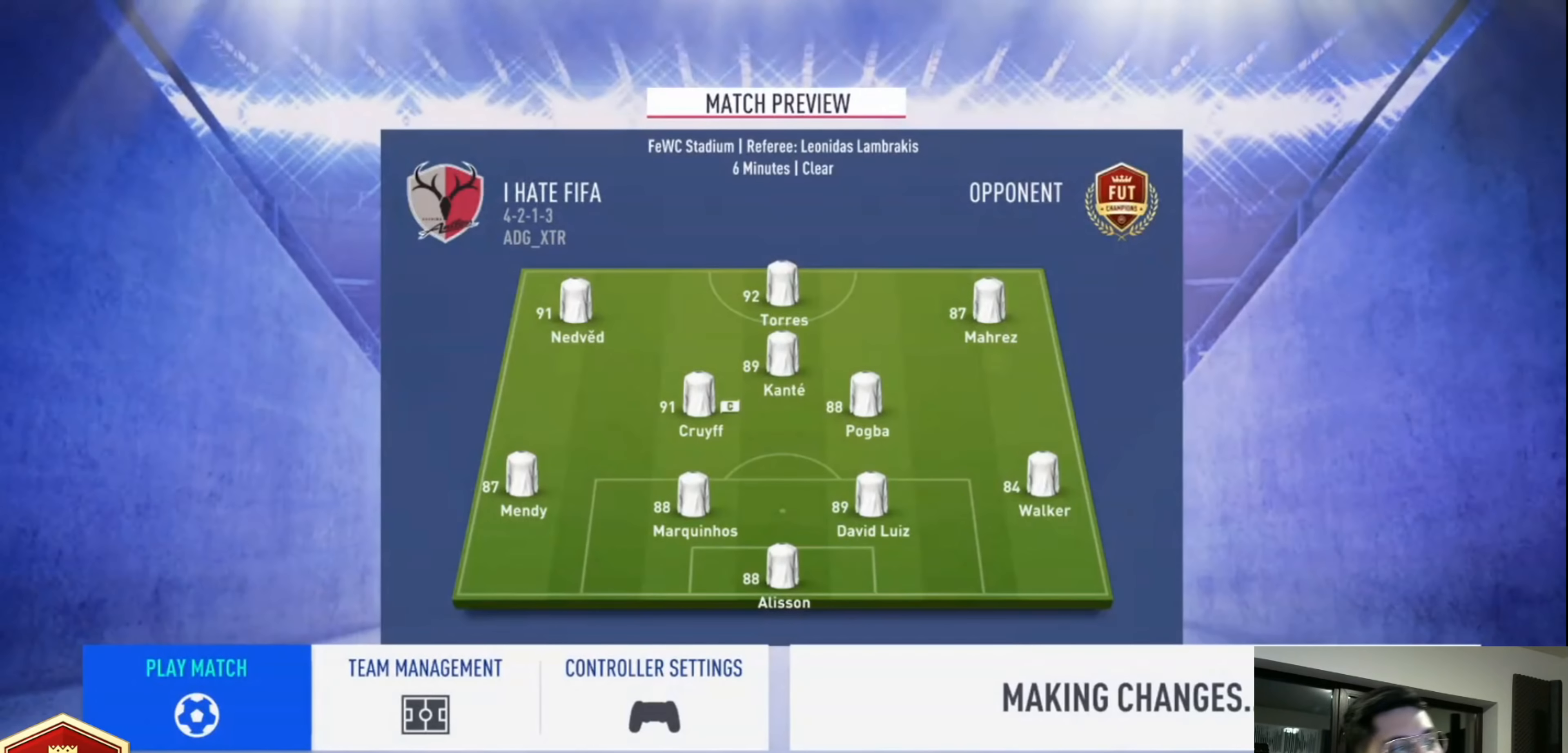
{"buttons": [], "left_stick": "center", "right_stick": "center", "events": [[200, "CROSS", "up"]]}